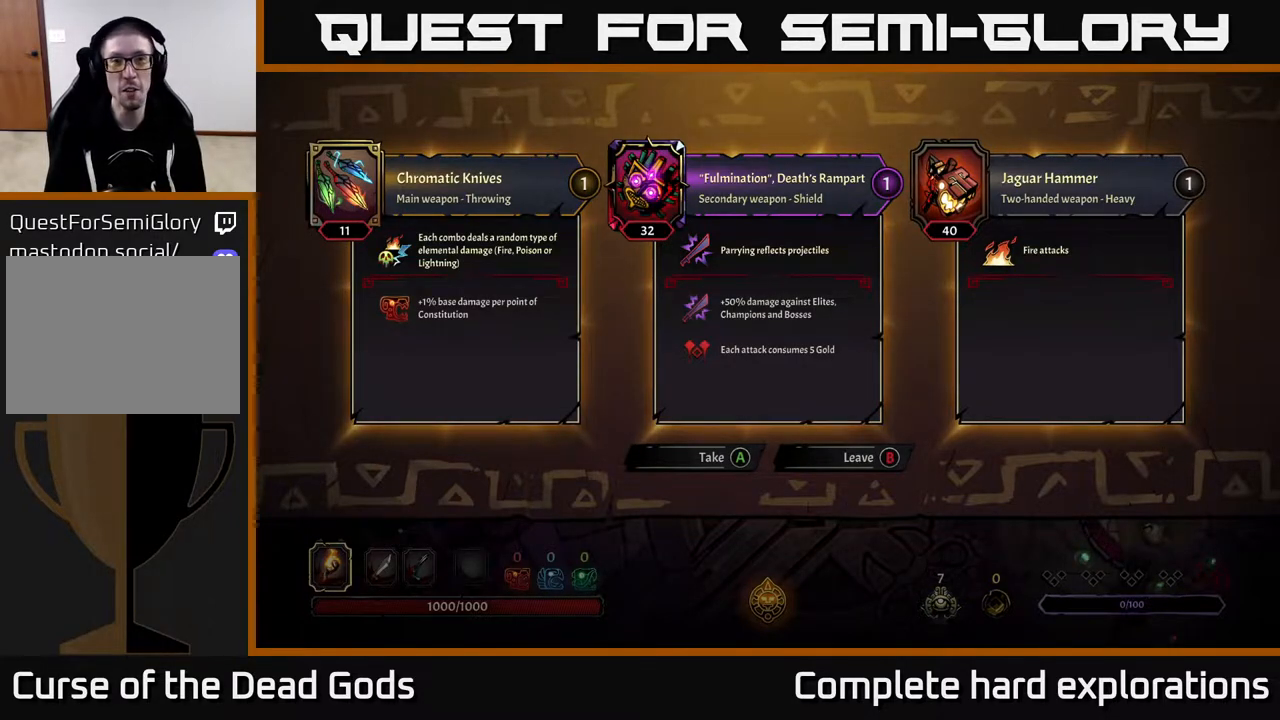
Gameplay with a controller (Xbox layout); each line is a JSON object with the inputs held at the frame after it. "events" lists button and stick changes between this image and that frame as [ms after this image, input, new state], when the widget could be followed in between.
{"buttons": [], "left_stick": "down-right", "right_stick": "center", "events": [[33, "B", "down"], [117, "B", "up"], [133, "left_stick", "down-right"]]}
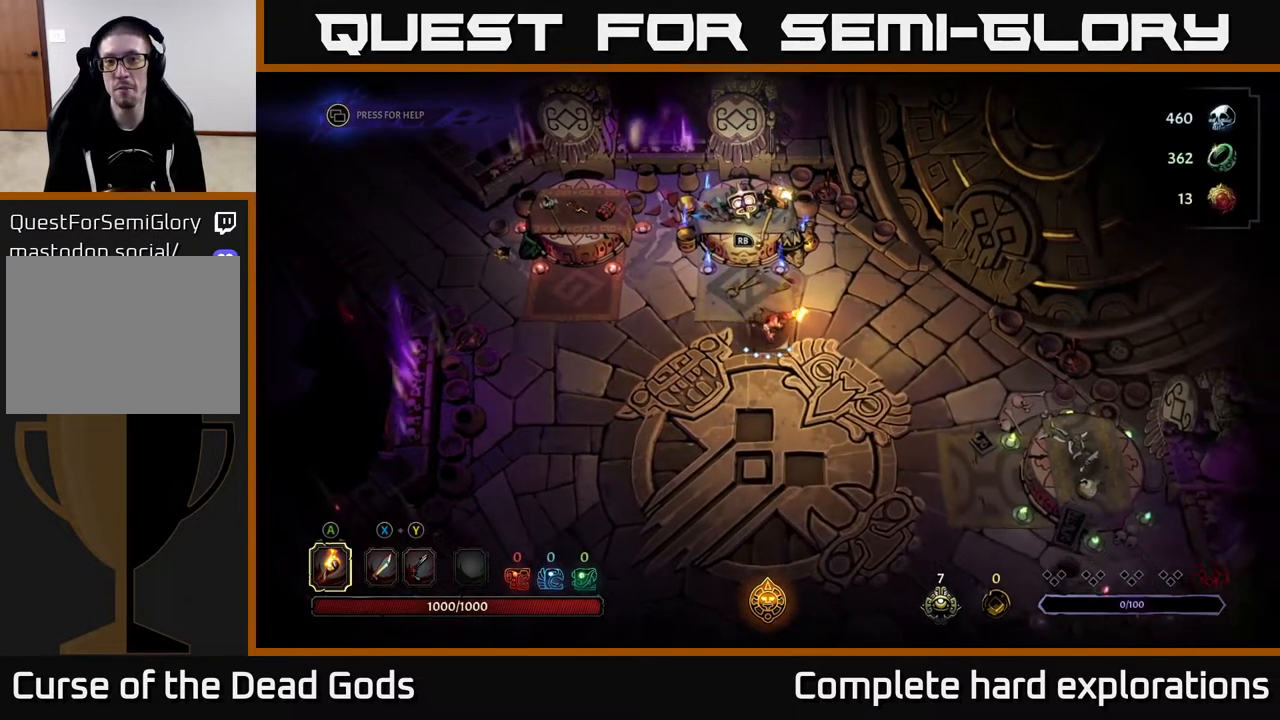
{"buttons": [], "left_stick": "down-right", "right_stick": "center", "events": []}
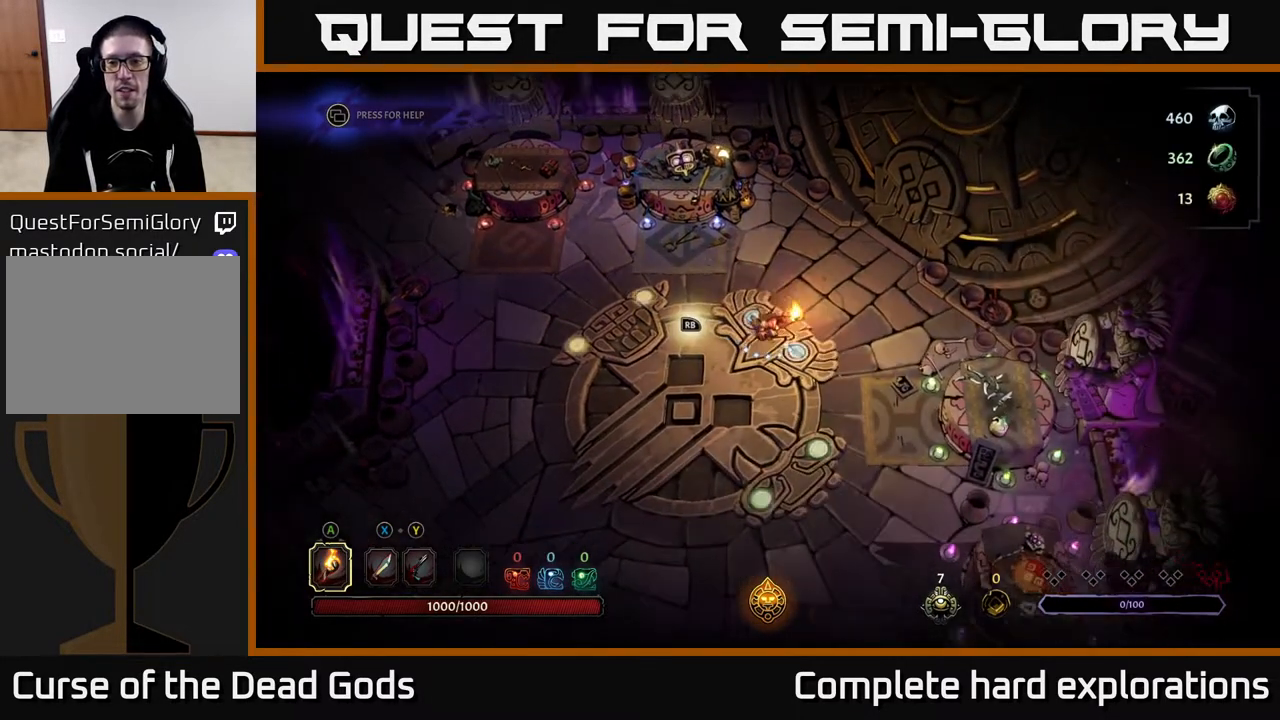
{"buttons": [], "left_stick": "down-right", "right_stick": "center", "events": []}
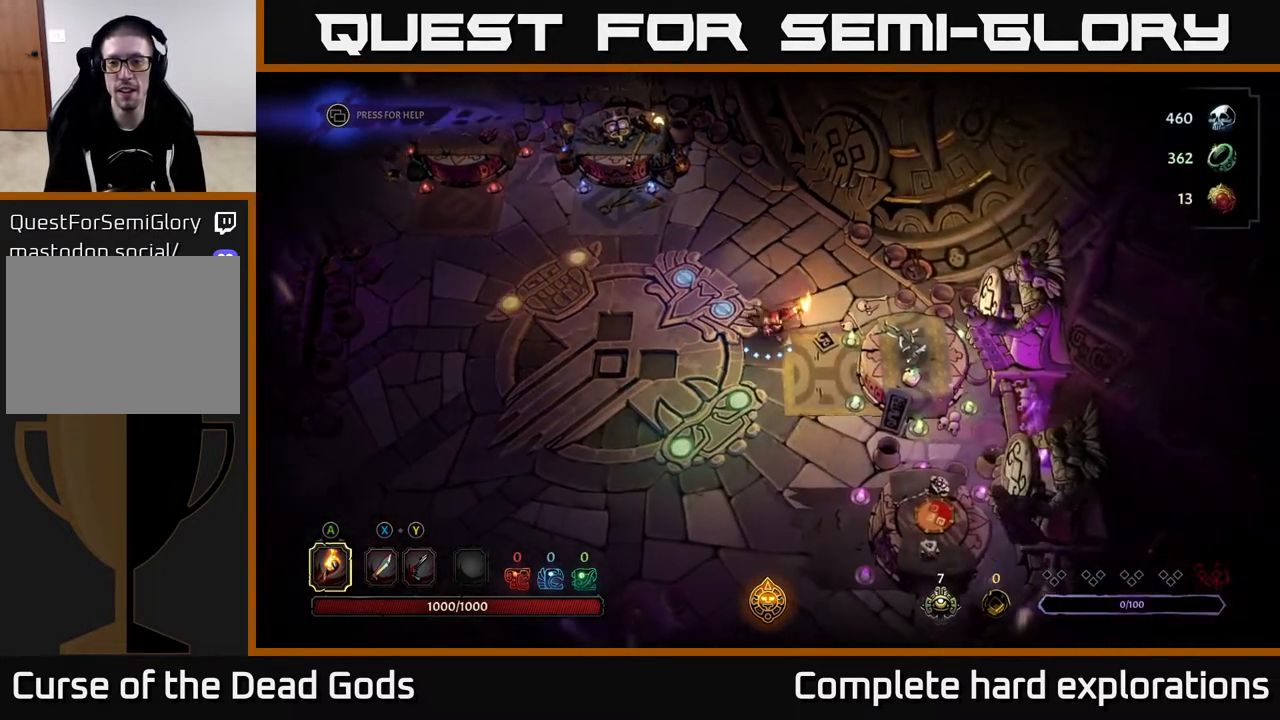
{"buttons": [], "left_stick": "center", "right_stick": "center", "events": [[183, "left_stick", "center"], [217, "R1", "down"], [317, "R1", "up"]]}
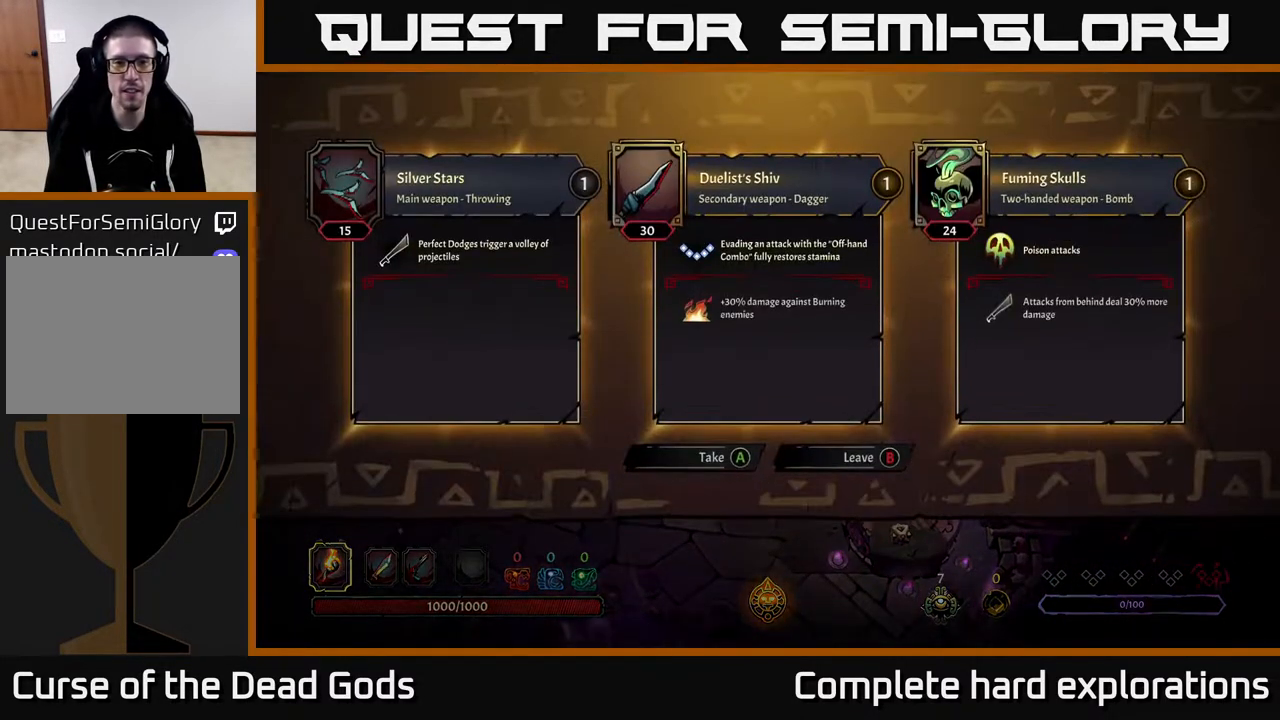
{"buttons": [], "left_stick": "center", "right_stick": "center", "events": []}
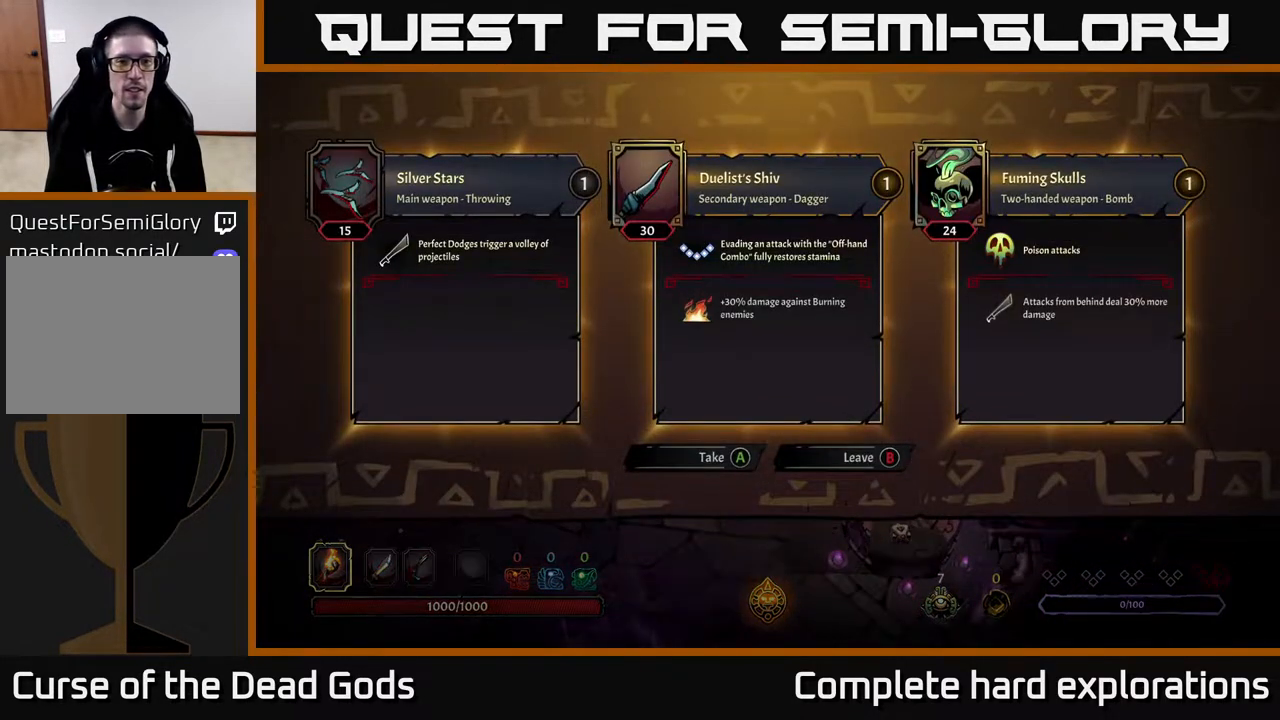
{"buttons": [], "left_stick": "center", "right_stick": "center", "events": []}
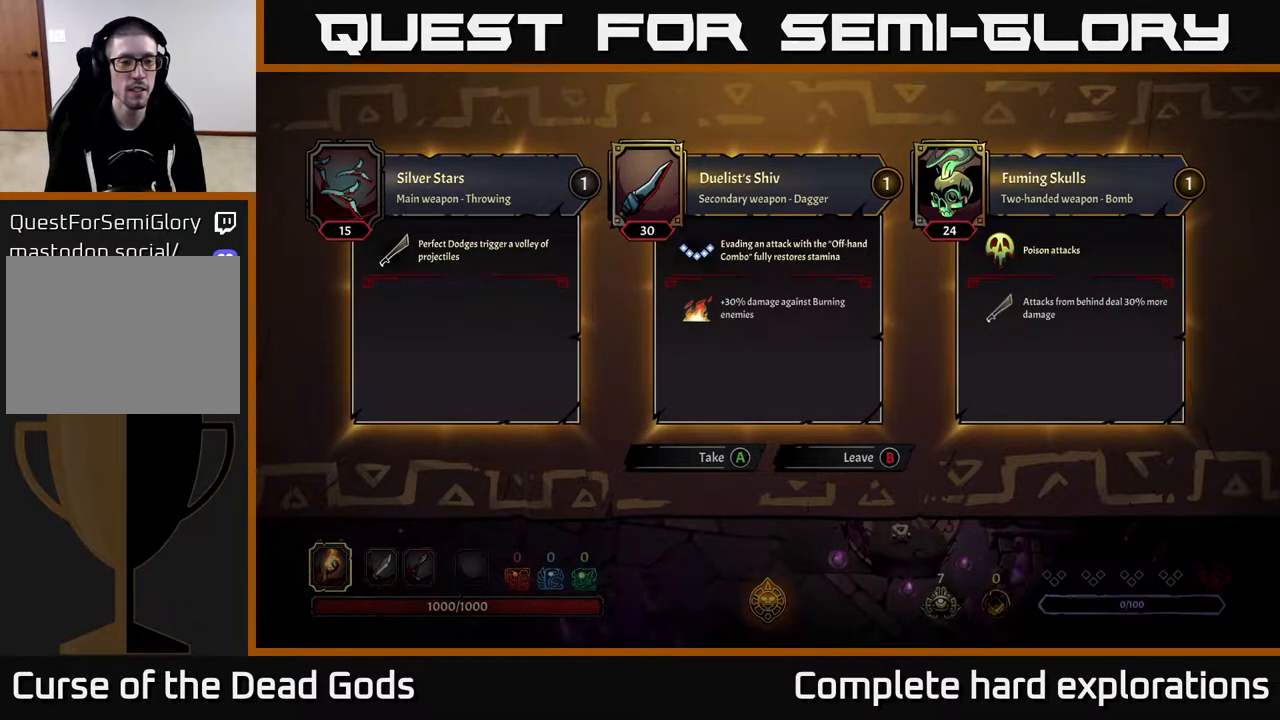
{"buttons": [], "left_stick": "center", "right_stick": "center", "events": []}
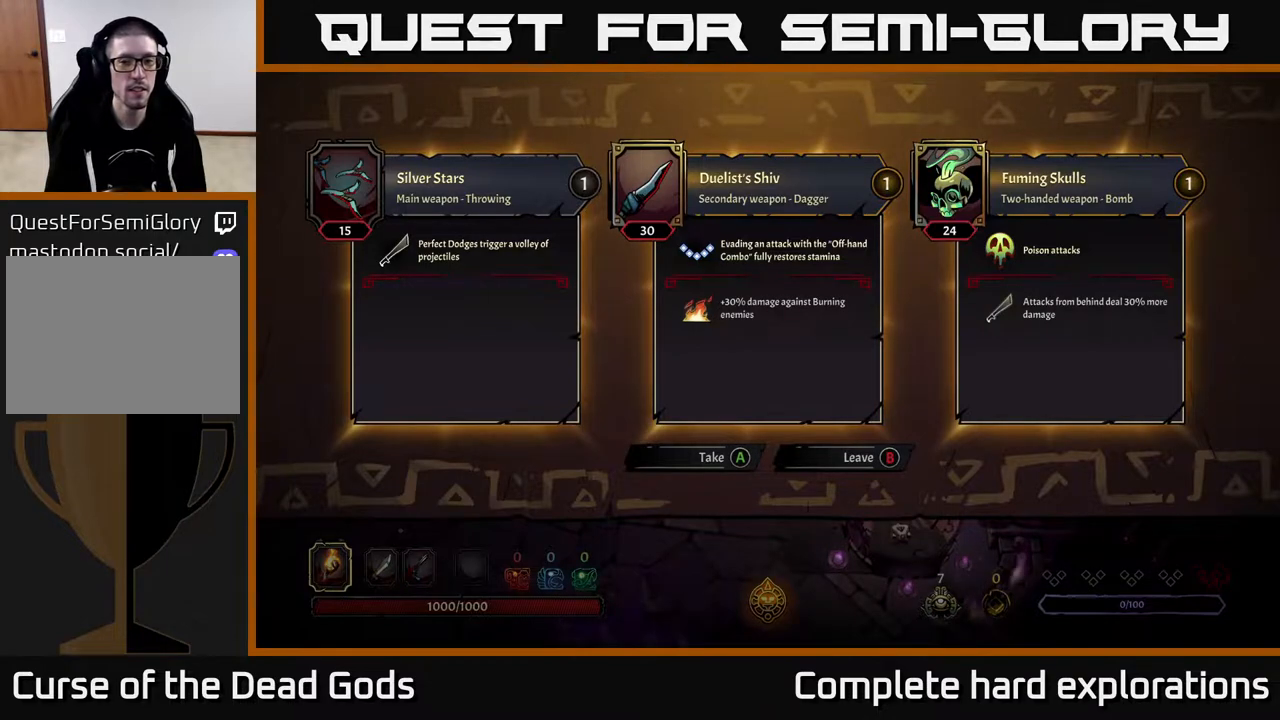
{"buttons": [], "left_stick": "center", "right_stick": "center", "events": []}
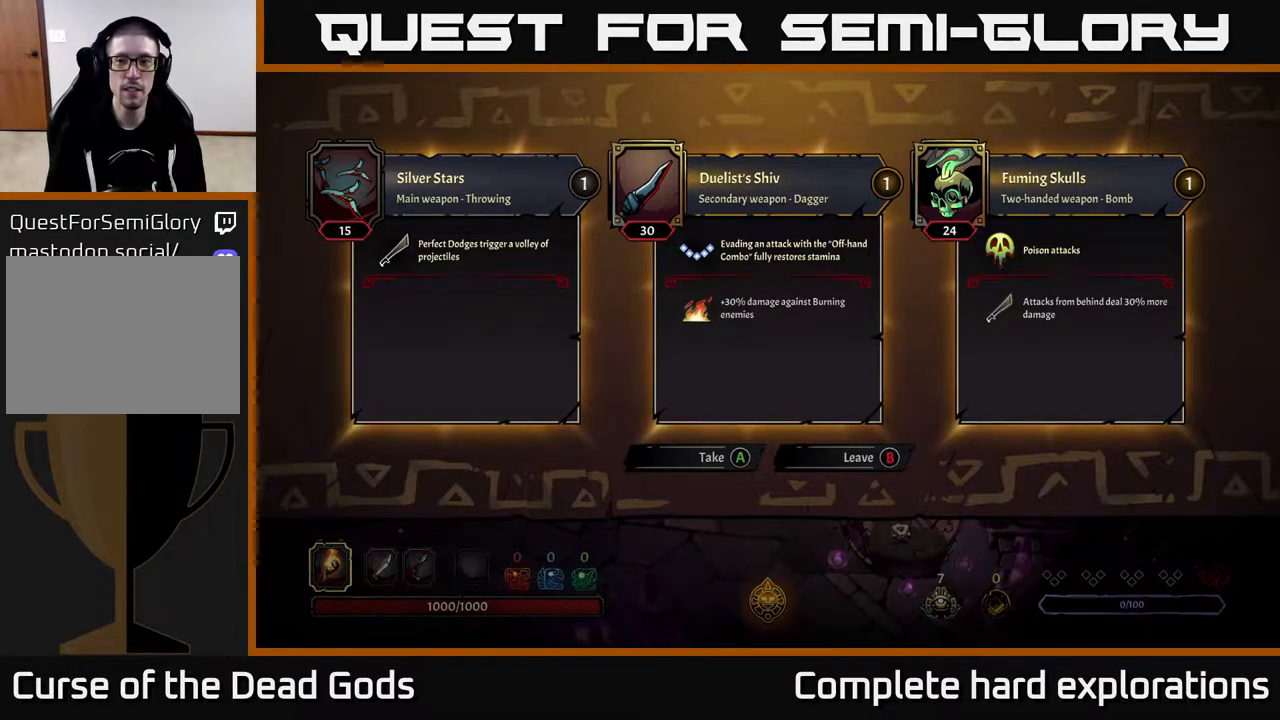
{"buttons": [], "left_stick": "down", "right_stick": "center", "events": [[167, "B", "down"], [200, "left_stick", "down"], [250, "B", "up"]]}
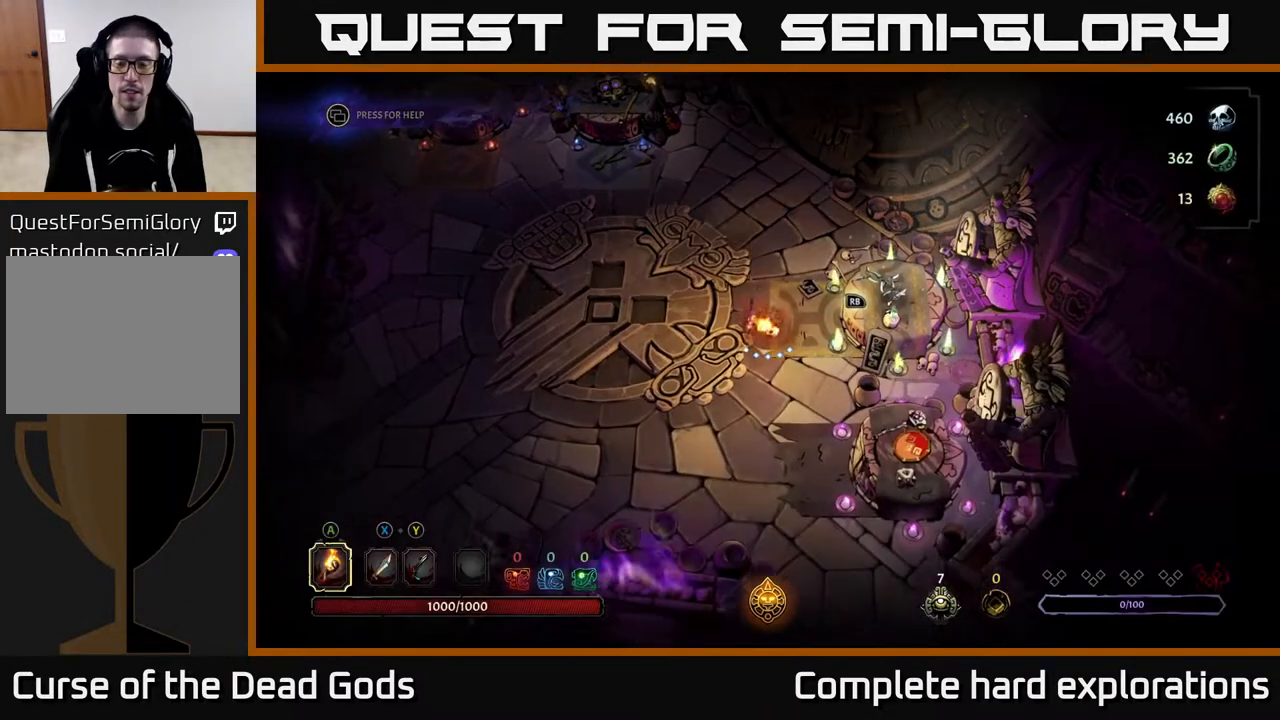
{"buttons": [], "left_stick": "down-right", "right_stick": "center", "events": [[417, "left_stick", "down-right"]]}
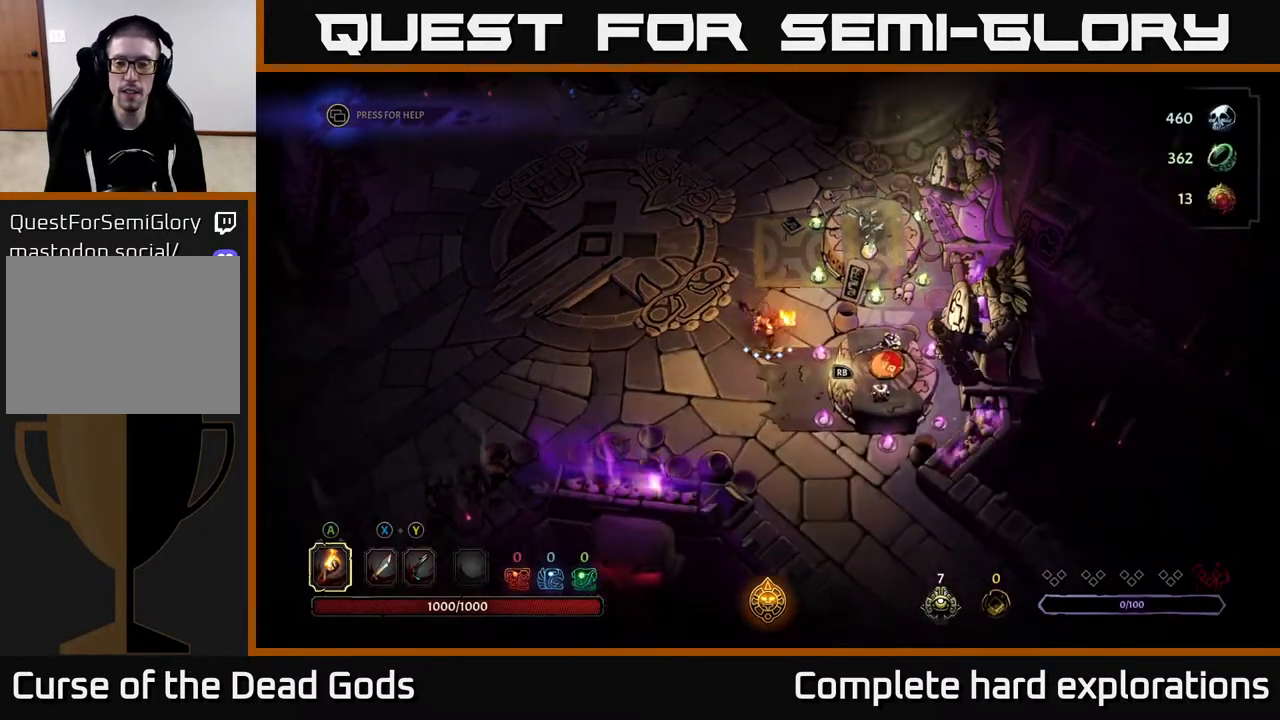
{"buttons": [], "left_stick": "center", "right_stick": "center", "events": [[217, "R1", "down"], [217, "left_stick", "center"], [350, "R1", "up"]]}